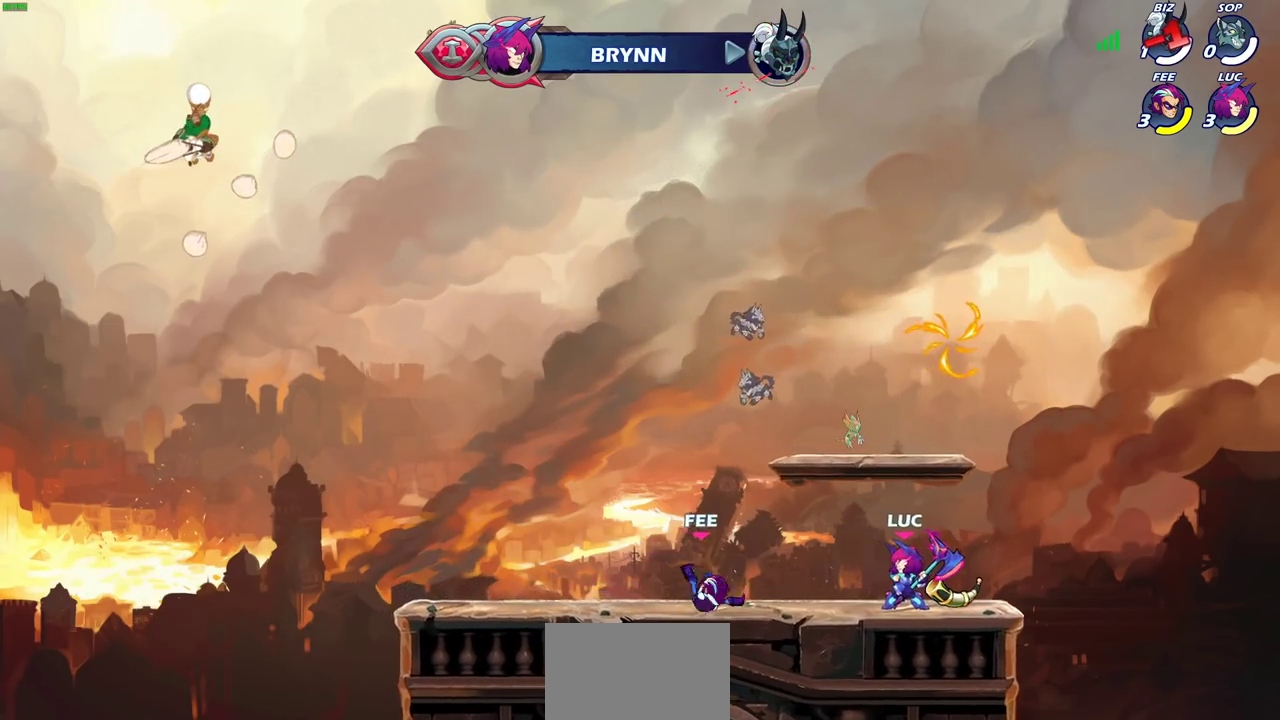
Gameplay with a controller (PlayStation layout); each line is a JSON object with the inputs held at the frame after it (dt_ms = milliseconds from this image to that frame). "events" lists button and stick changes between this image and that frame as [ms after this image, input, new state], when the widget could be followed in between. Not read: L1 R1.
{"dt_ms": 300, "buttons": [], "left_stick": "center", "right_stick": "center", "events": []}
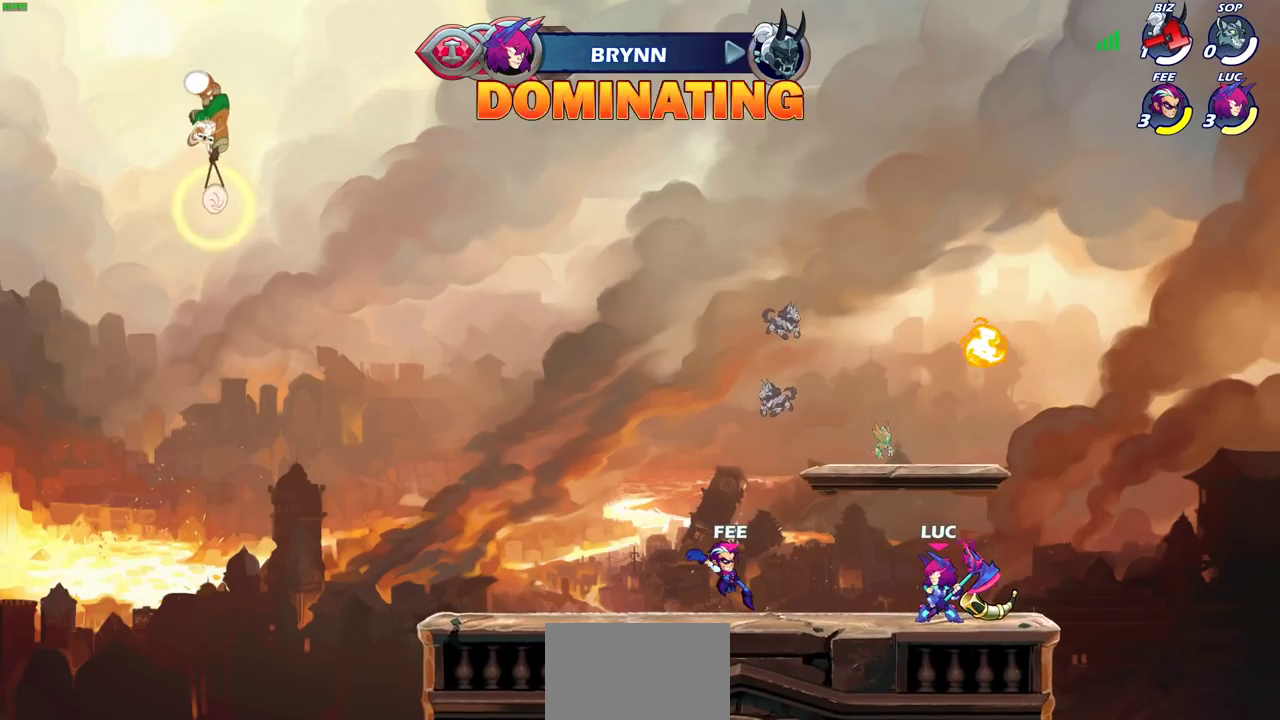
{"dt_ms": 600, "buttons": [], "left_stick": "center", "right_stick": "center", "events": []}
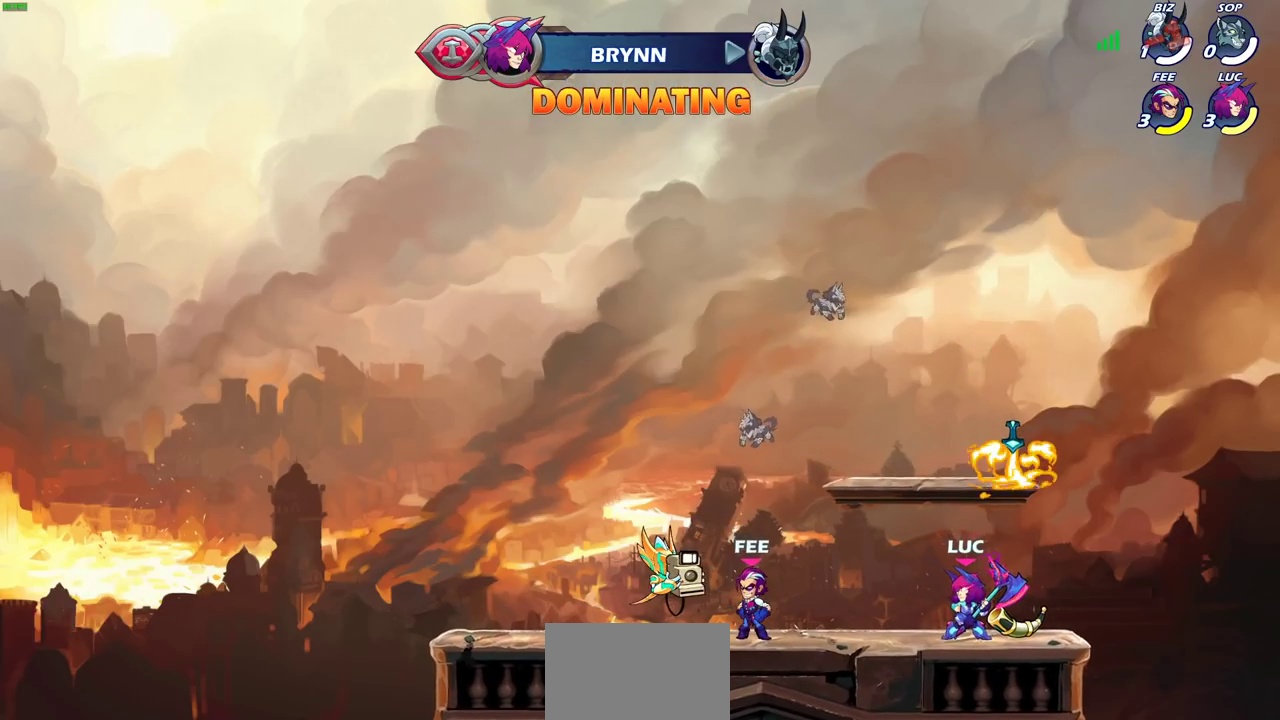
{"dt_ms": 700, "buttons": [], "left_stick": "up", "right_stick": "center", "events": [[150, "CROSS", "down"], [267, "CROSS", "up"], [383, "CROSS", "down"], [483, "CROSS", "up"], [583, "CROSS", "down"], [617, "left_stick", "up"], [650, "CROSS", "up"]]}
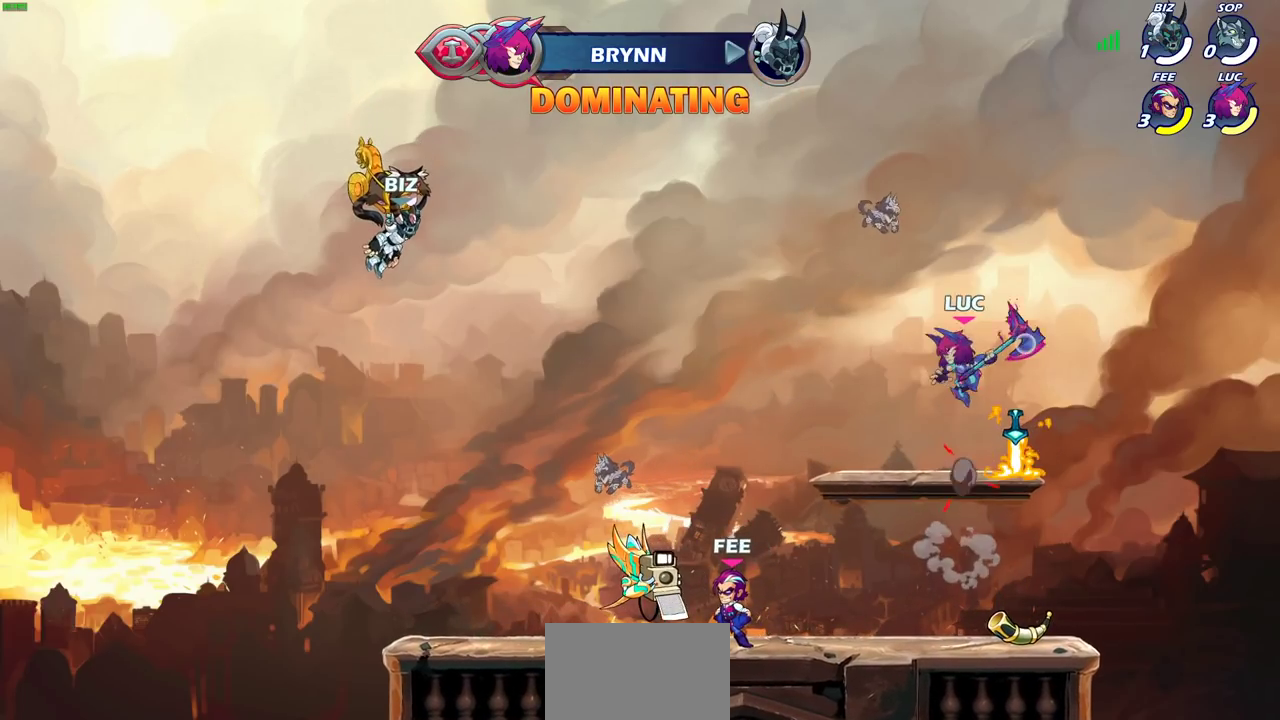
{"dt_ms": 600, "buttons": [], "left_stick": "down", "right_stick": "center", "events": [[150, "left_stick", "center"], [417, "left_stick", "down"]]}
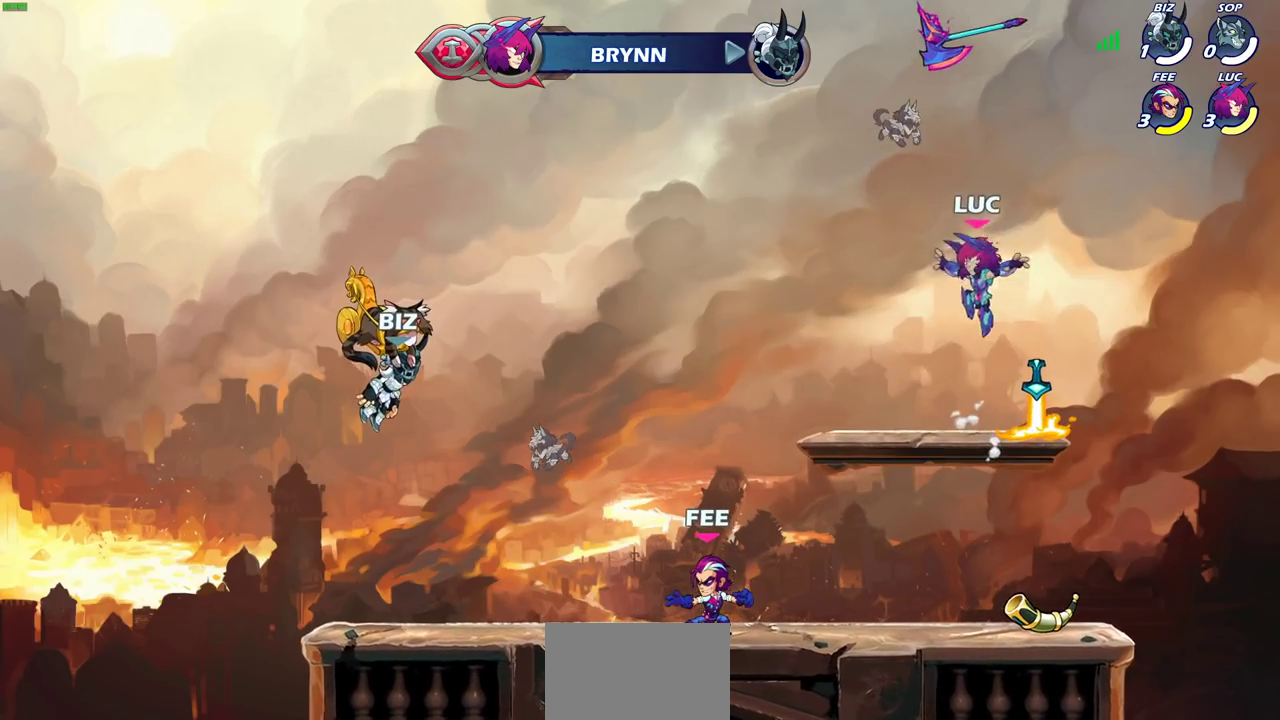
{"dt_ms": 300, "buttons": ["CROSS"], "left_stick": "center", "right_stick": "center", "events": [[33, "left_stick", "center"], [217, "CROSS", "down"]]}
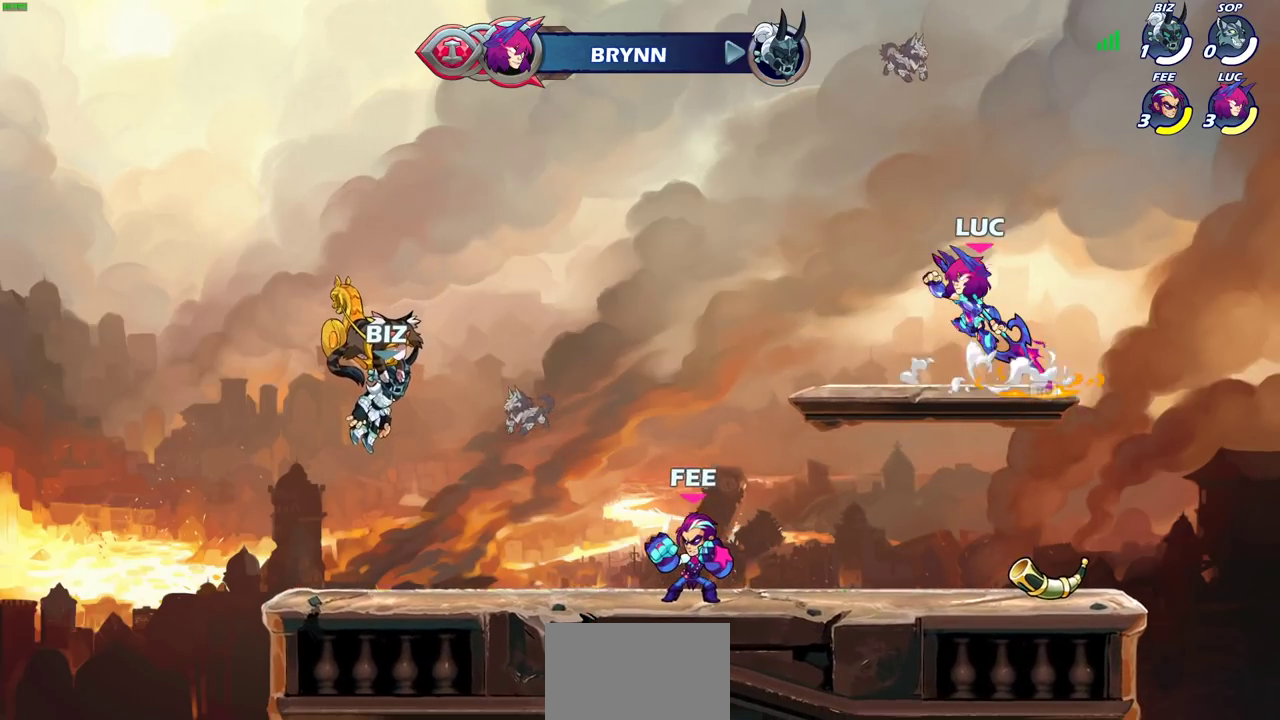
{"dt_ms": 300, "buttons": [], "left_stick": "up", "right_stick": "center", "events": [[17, "CROSS", "up"], [150, "left_stick", "up"]]}
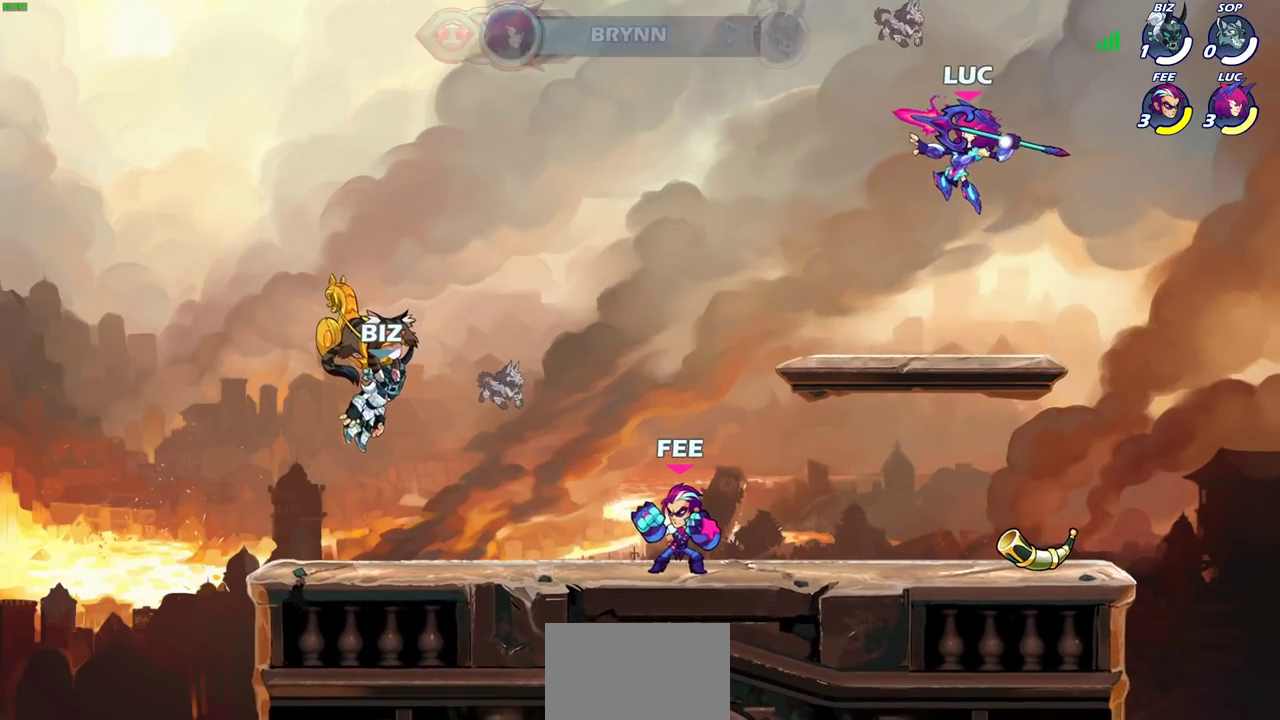
{"dt_ms": 700, "buttons": ["CROSS"], "left_stick": "center", "right_stick": "center", "events": [[50, "left_stick", "center"], [650, "CROSS", "down"]]}
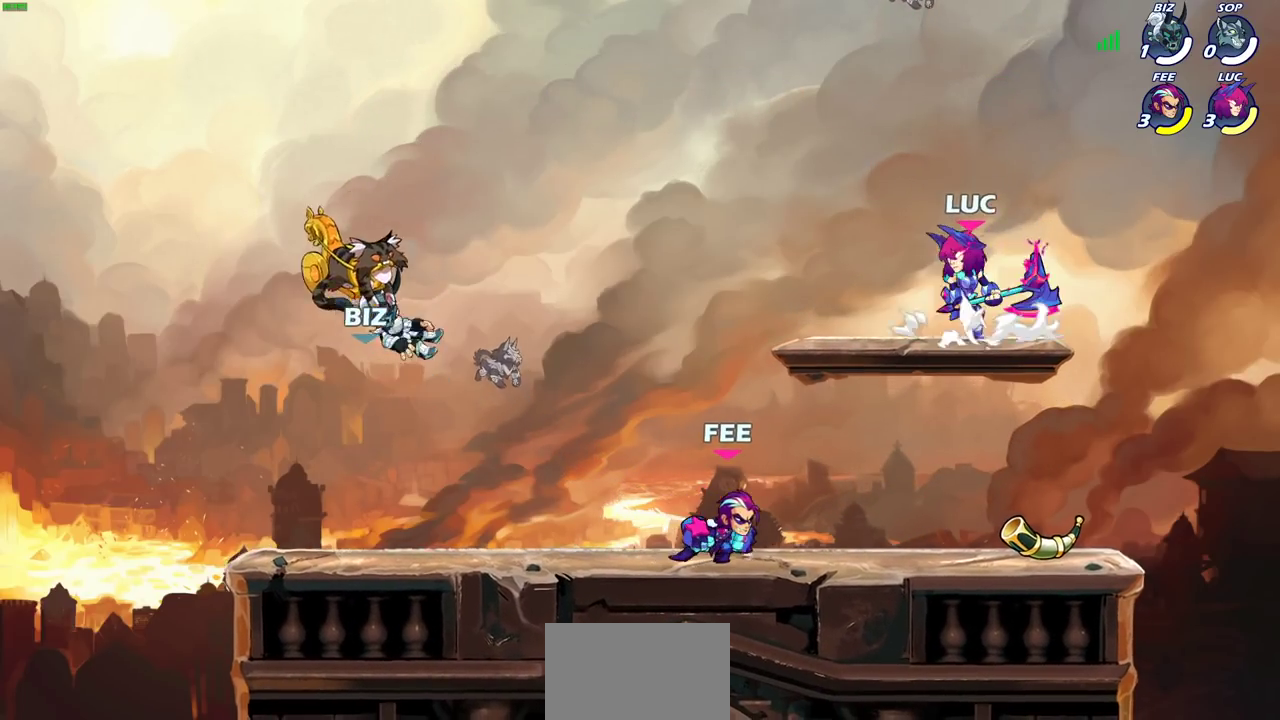
{"dt_ms": 500, "buttons": [], "left_stick": "center", "right_stick": "center", "events": [[17, "CROSS", "up"]]}
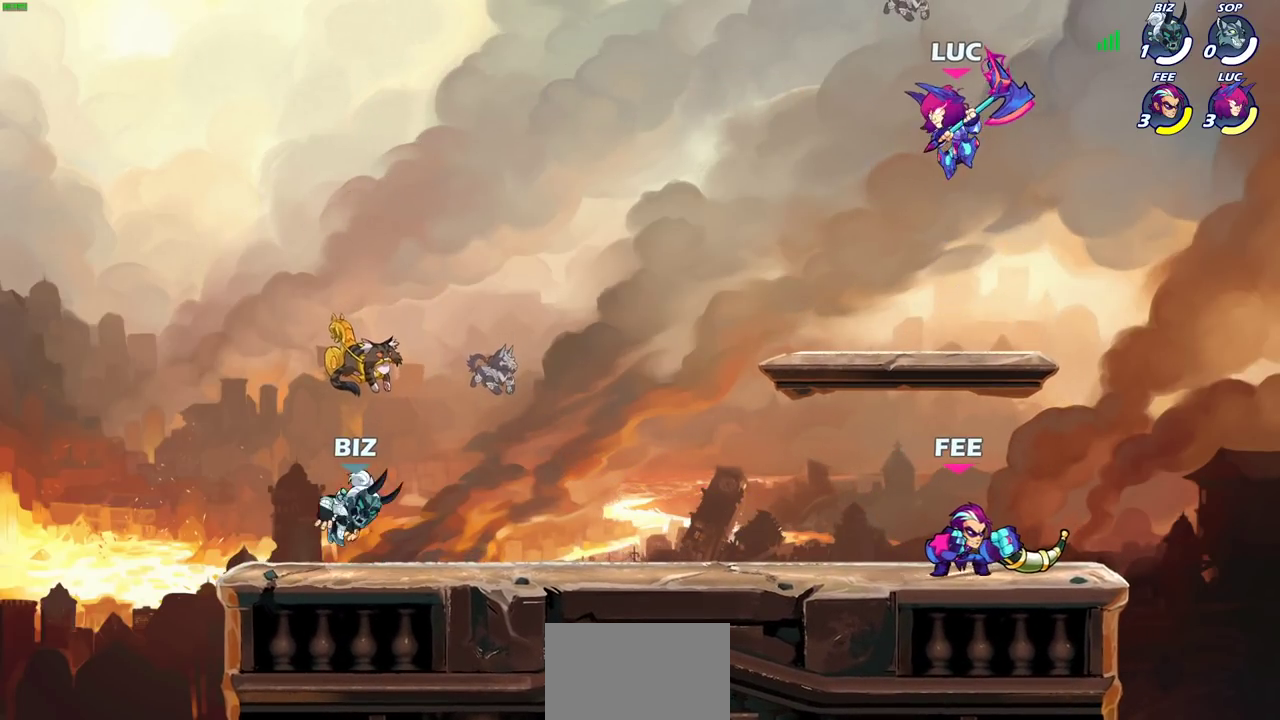
{"dt_ms": 500, "buttons": [], "left_stick": "center", "right_stick": "center", "events": []}
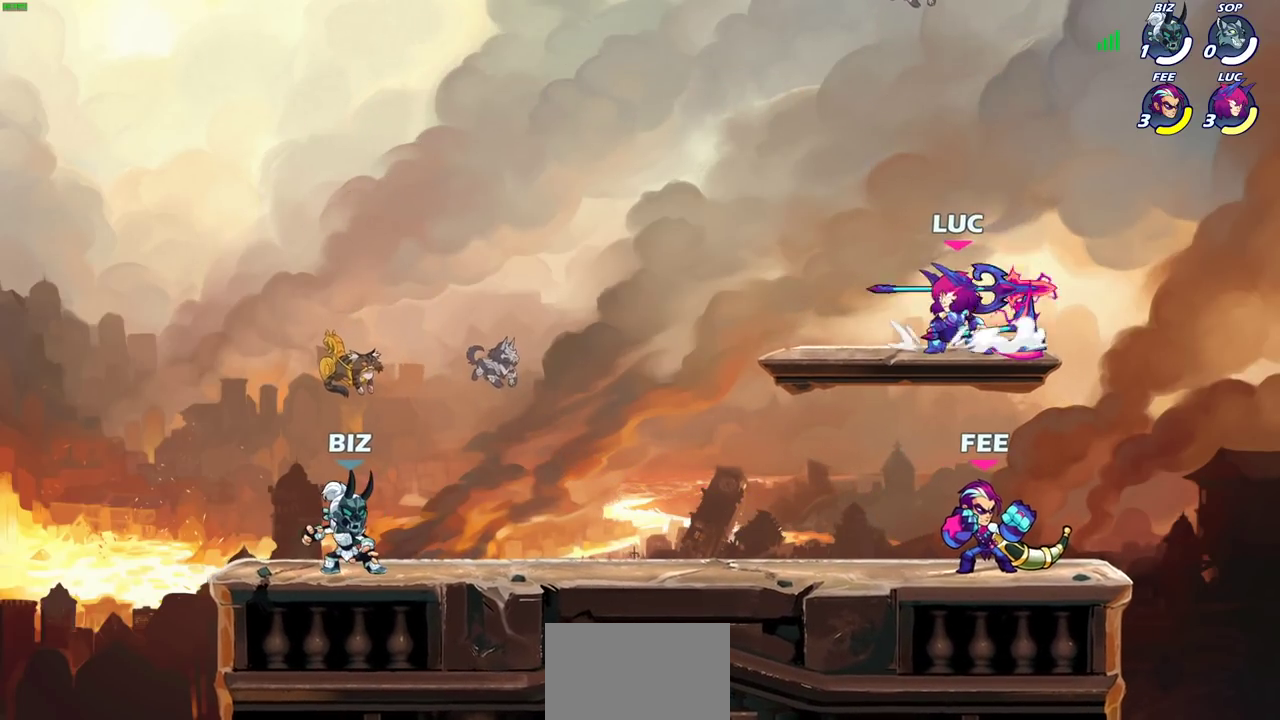
{"dt_ms": 500, "buttons": [], "left_stick": "center", "right_stick": "center", "events": [[167, "left_stick", "left"], [283, "left_stick", "center"]]}
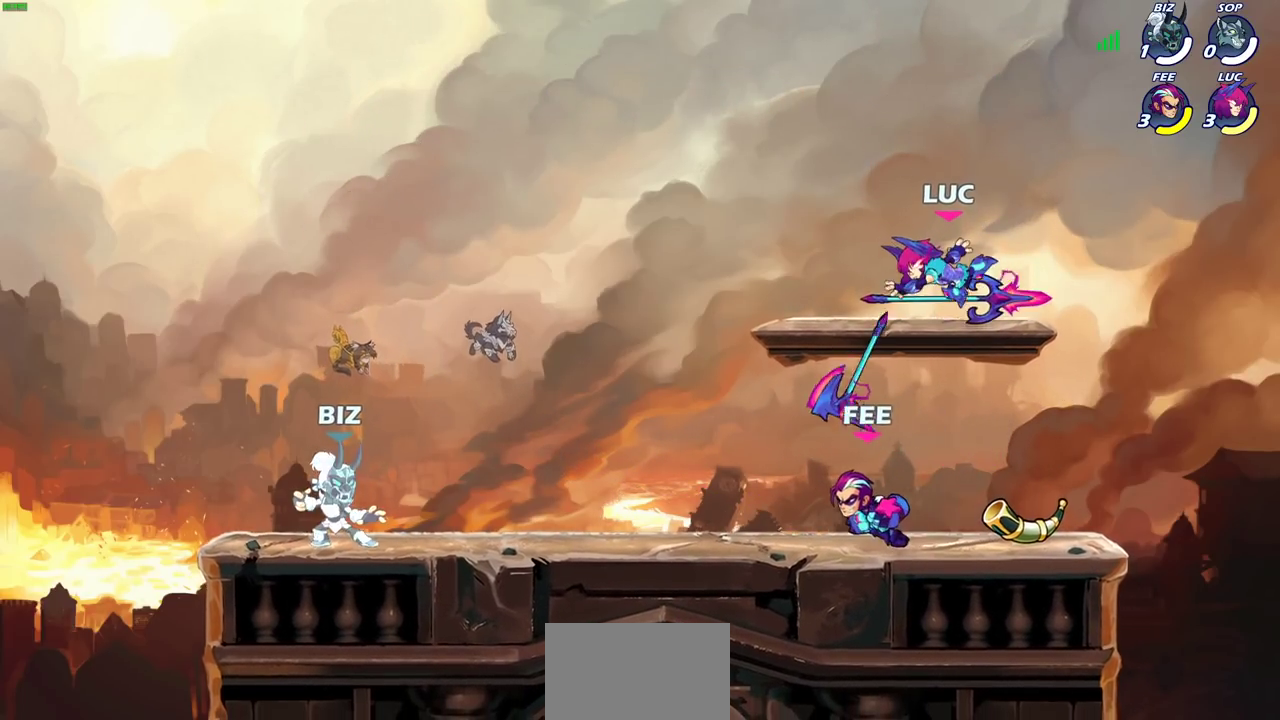
{"dt_ms": 600, "buttons": ["CROSS", "R2"], "left_stick": "up-left", "right_stick": "center", "events": [[267, "left_stick", "up-left"], [383, "left_stick", "left"], [483, "R2", "down"], [533, "CROSS", "down"], [533, "left_stick", "up-left"]]}
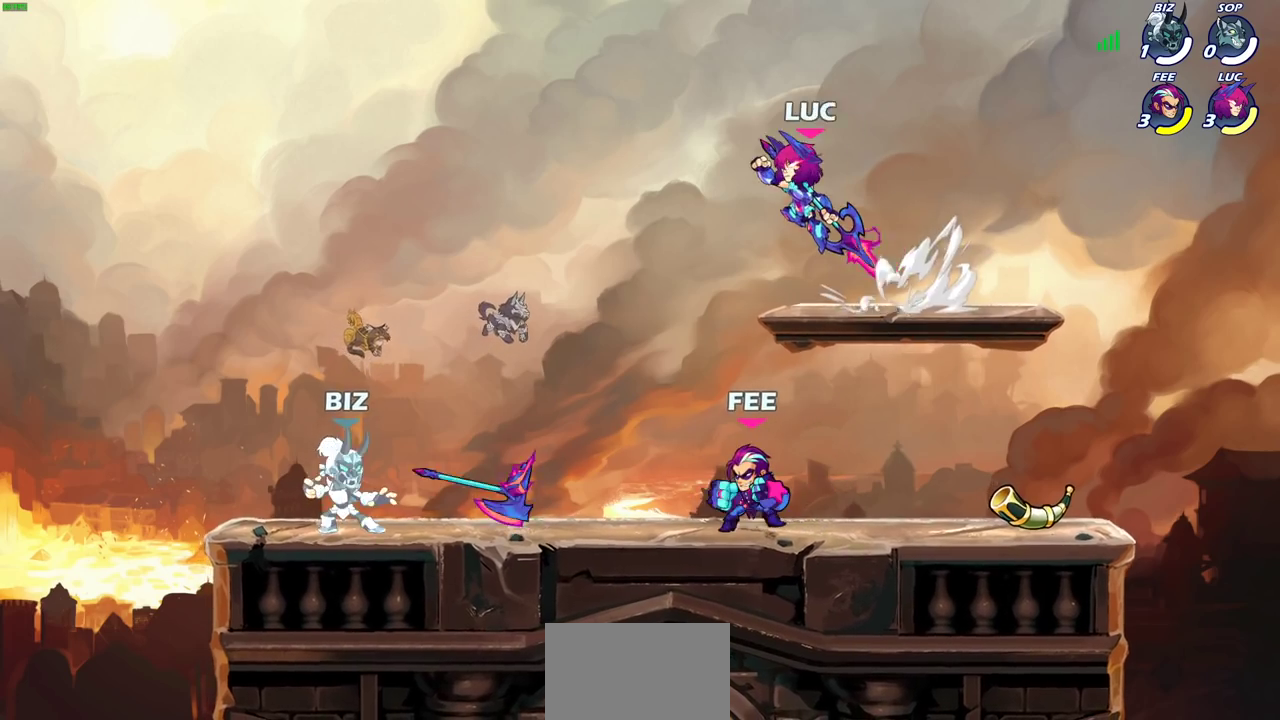
{"dt_ms": 400, "buttons": [], "left_stick": "left", "right_stick": "center", "events": [[50, "CROSS", "up"], [50, "R2", "up"], [117, "left_stick", "left"], [167, "left_stick", "down-left"], [367, "left_stick", "left"]]}
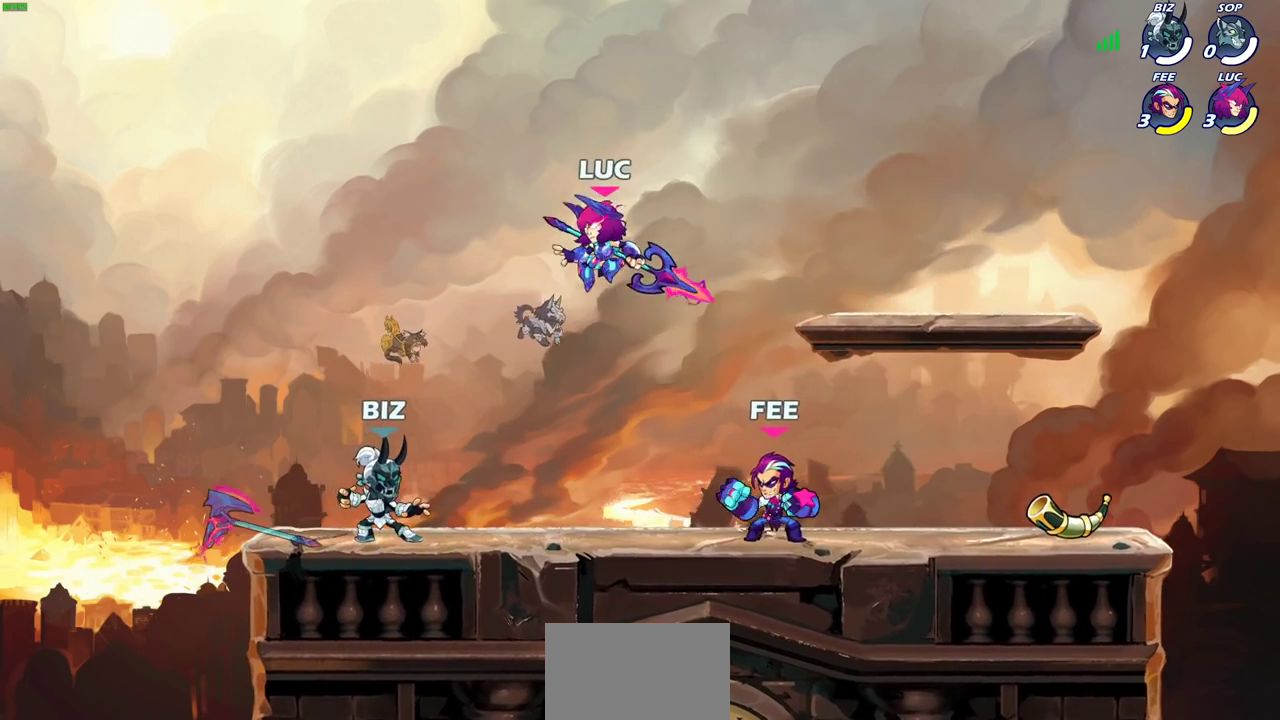
{"dt_ms": 300, "buttons": [], "left_stick": "center", "right_stick": "center", "events": [[83, "SQUARE", "down"], [83, "left_stick", "center"], [183, "SQUARE", "up"]]}
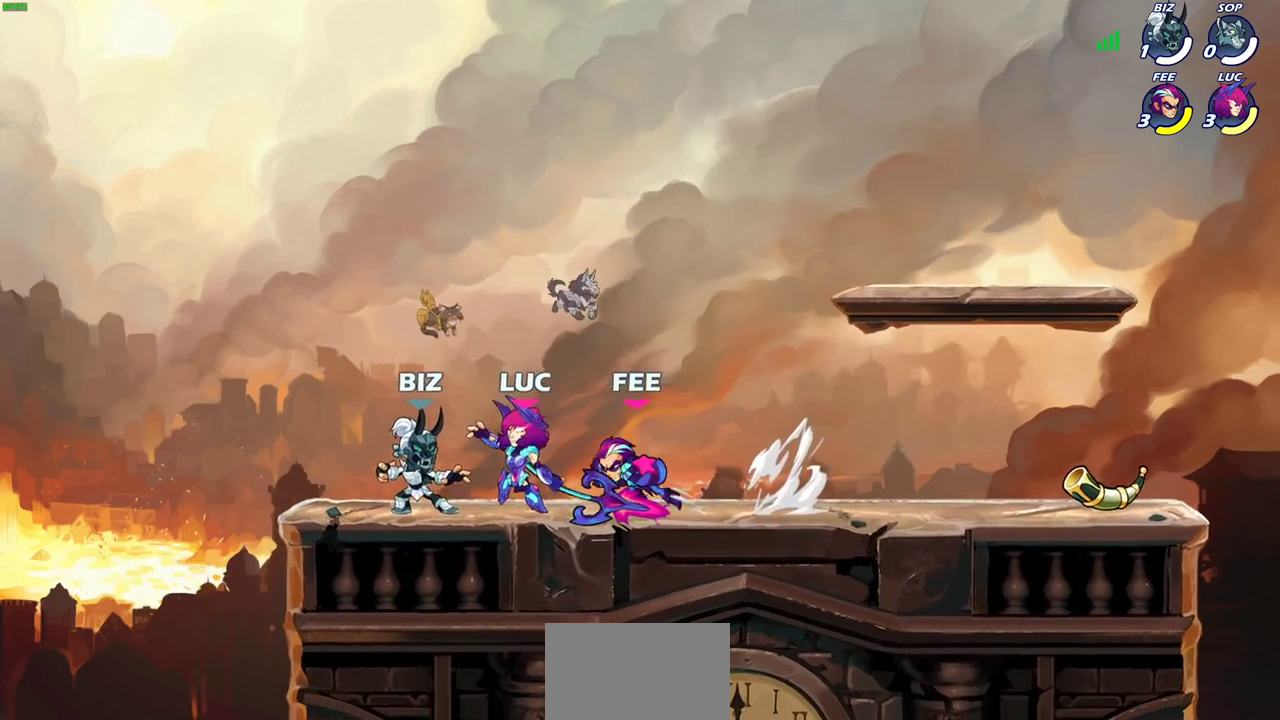
{"dt_ms": 600, "buttons": [], "left_stick": "left", "right_stick": "center", "events": [[417, "left_stick", "left"], [450, "CROSS", "down"], [500, "SQUARE", "down"], [567, "CROSS", "up"], [583, "SQUARE", "up"]]}
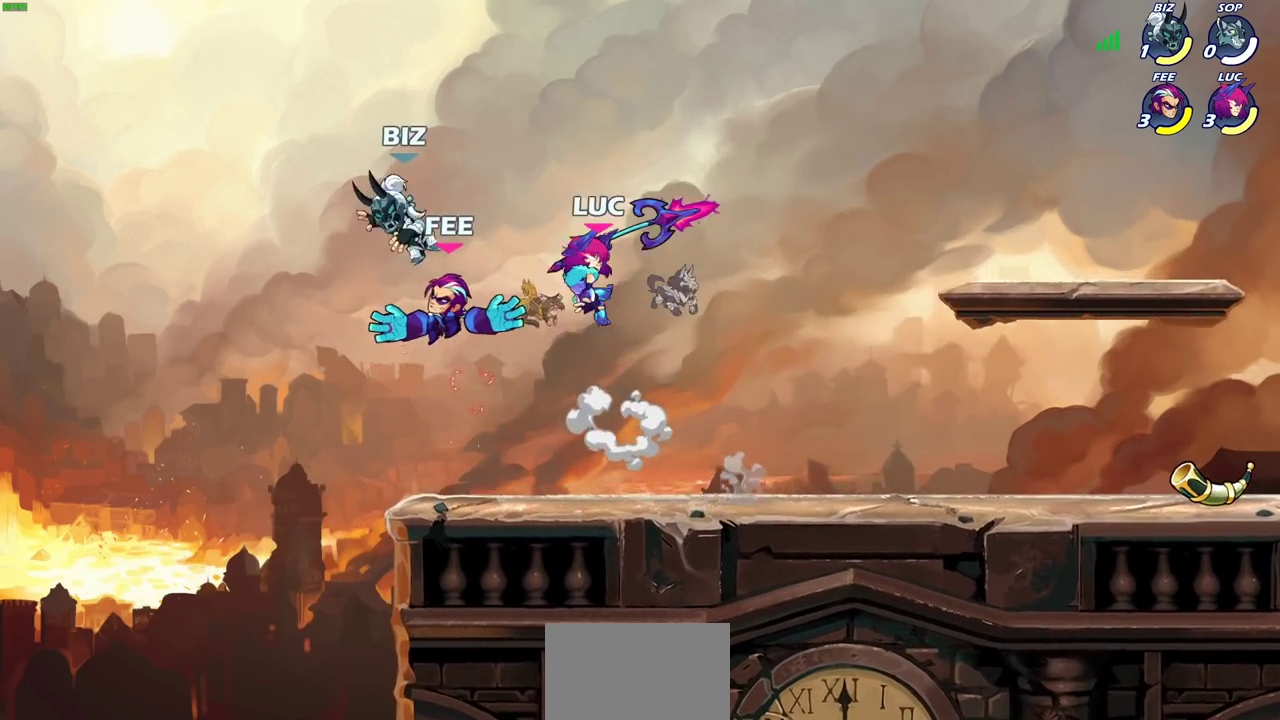
{"dt_ms": 600, "buttons": [], "left_stick": "center", "right_stick": "center", "events": [[33, "left_stick", "center"]]}
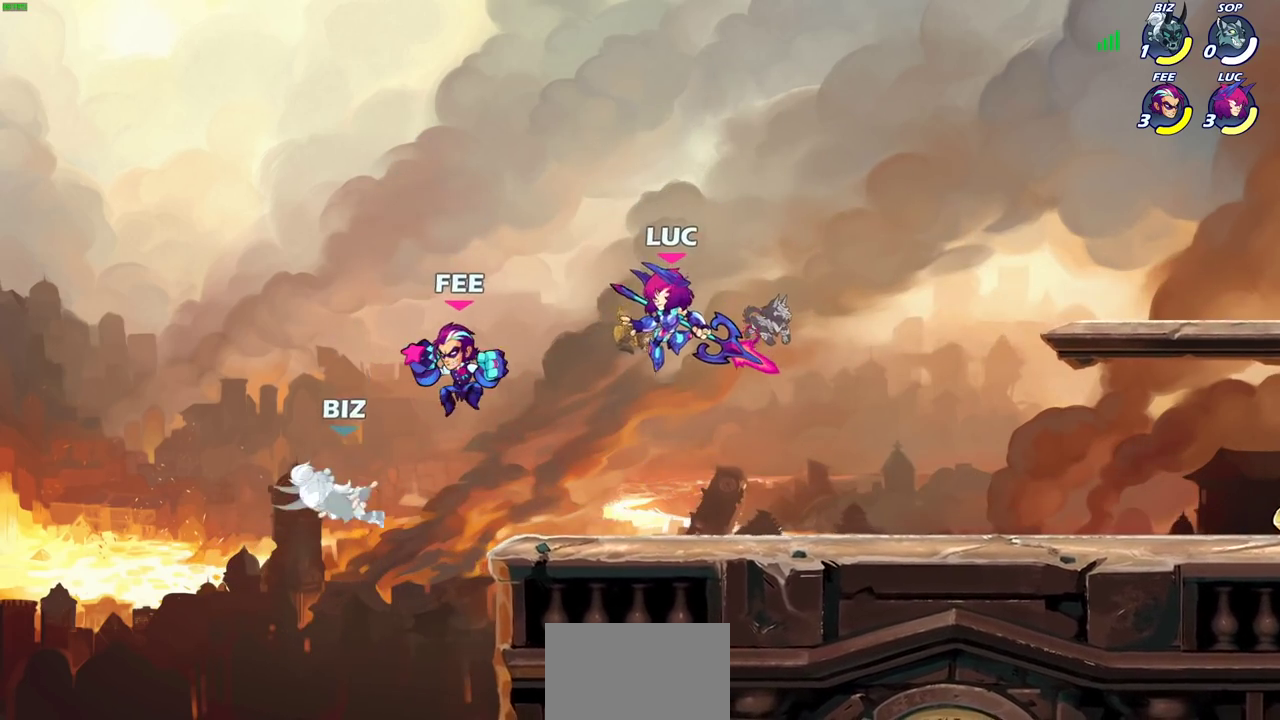
{"dt_ms": 700, "buttons": [], "left_stick": "center", "right_stick": "center", "events": []}
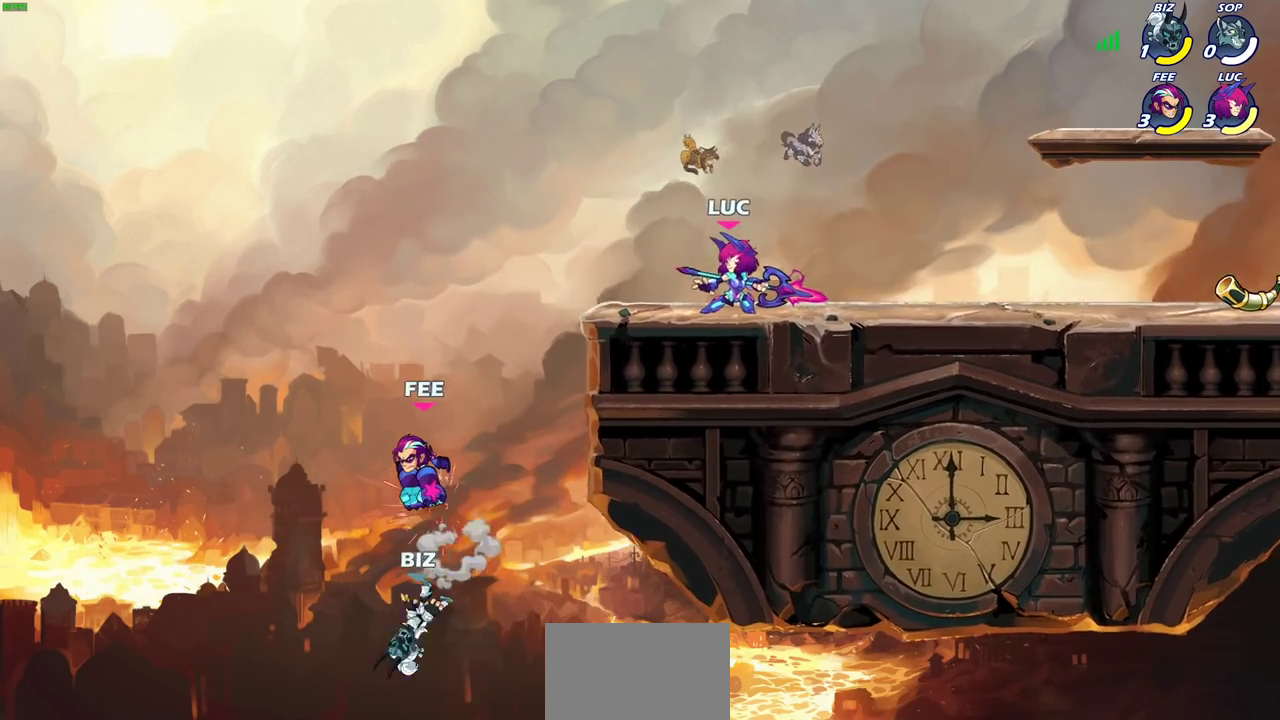
{"dt_ms": 300, "buttons": [], "left_stick": "left", "right_stick": "center", "events": [[267, "left_stick", "left"]]}
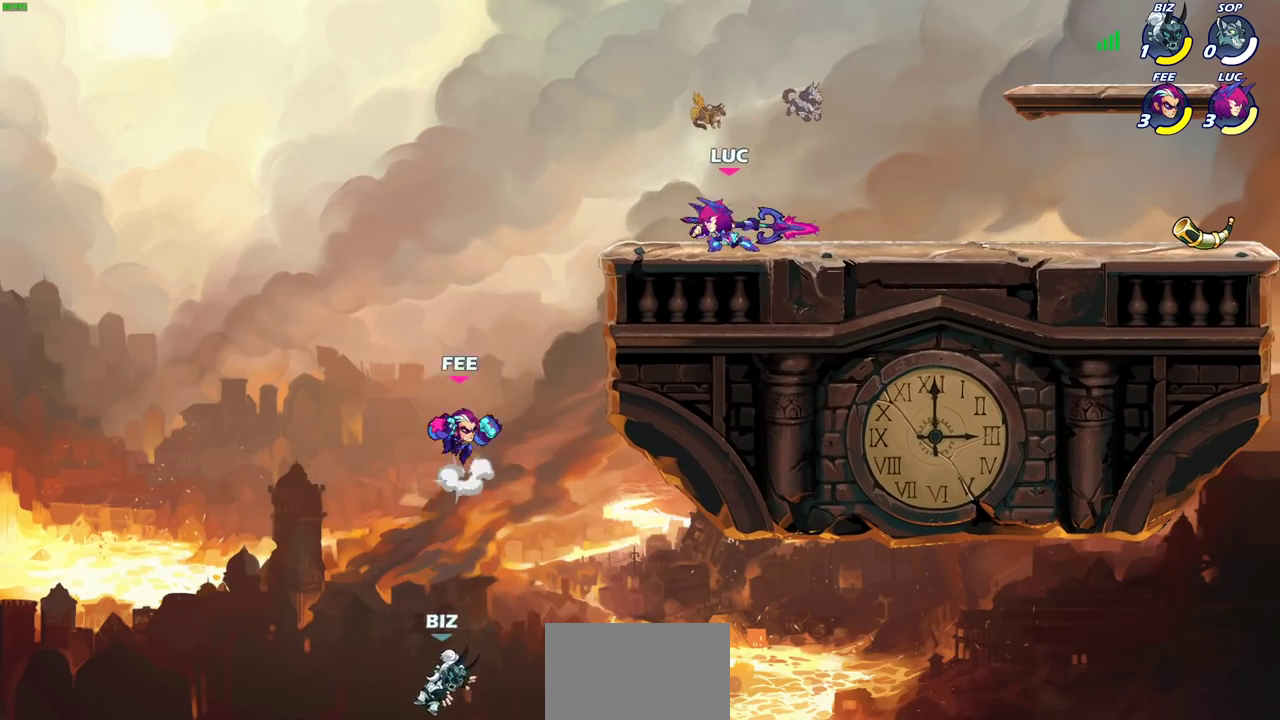
{"dt_ms": 500, "buttons": ["CIRCLE"], "left_stick": "down", "right_stick": "center", "events": [[17, "R2", "down"], [50, "CROSS", "down"], [67, "left_stick", "down-left"], [100, "CIRCLE", "down"], [117, "CROSS", "up"], [133, "R2", "up"], [167, "left_stick", "down"]]}
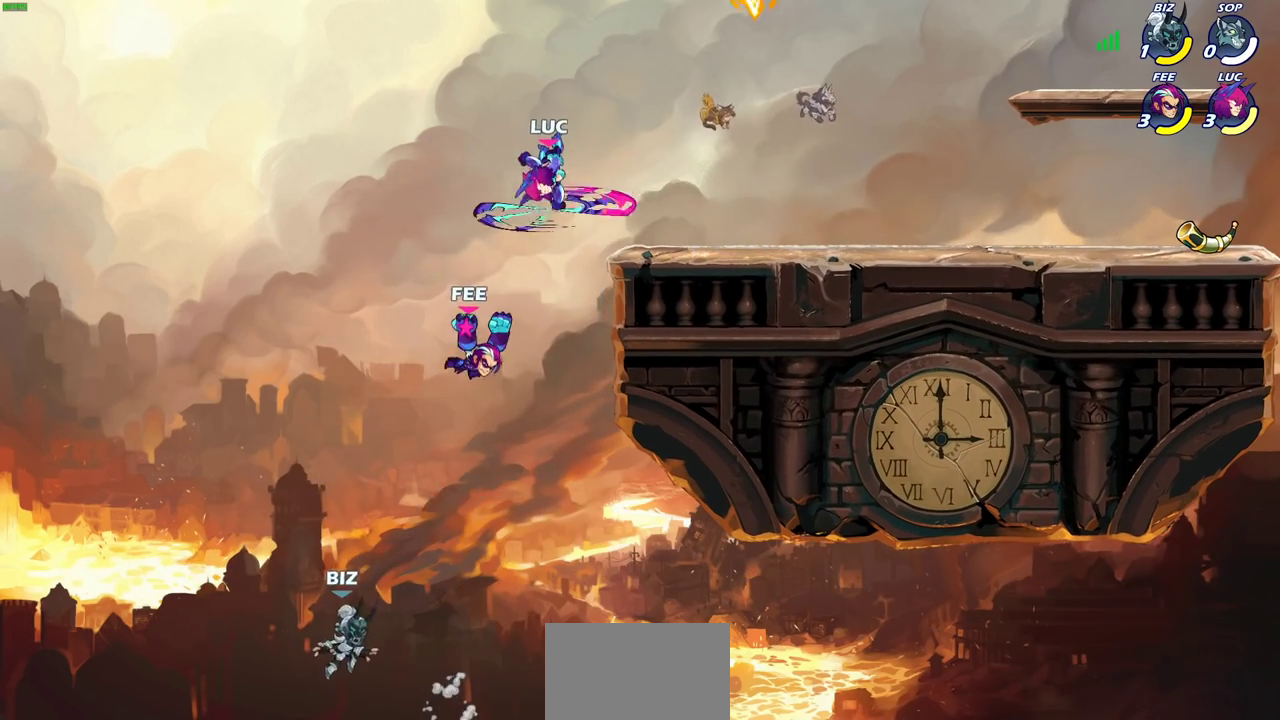
{"dt_ms": 700, "buttons": [], "left_stick": "down-left", "right_stick": "down-left"}
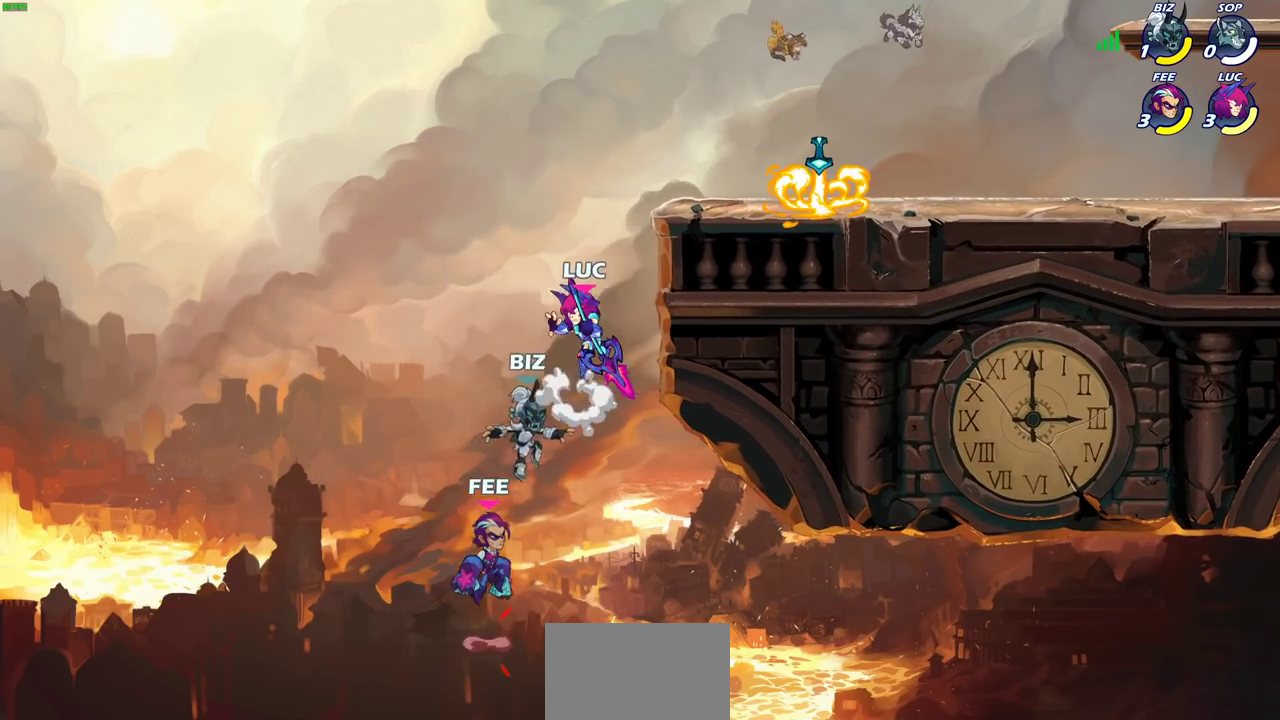
{"dt_ms": 300, "buttons": [], "left_stick": "center", "right_stick": "center", "events": [[17, "right_stick", "center"], [83, "left_stick", "center"]]}